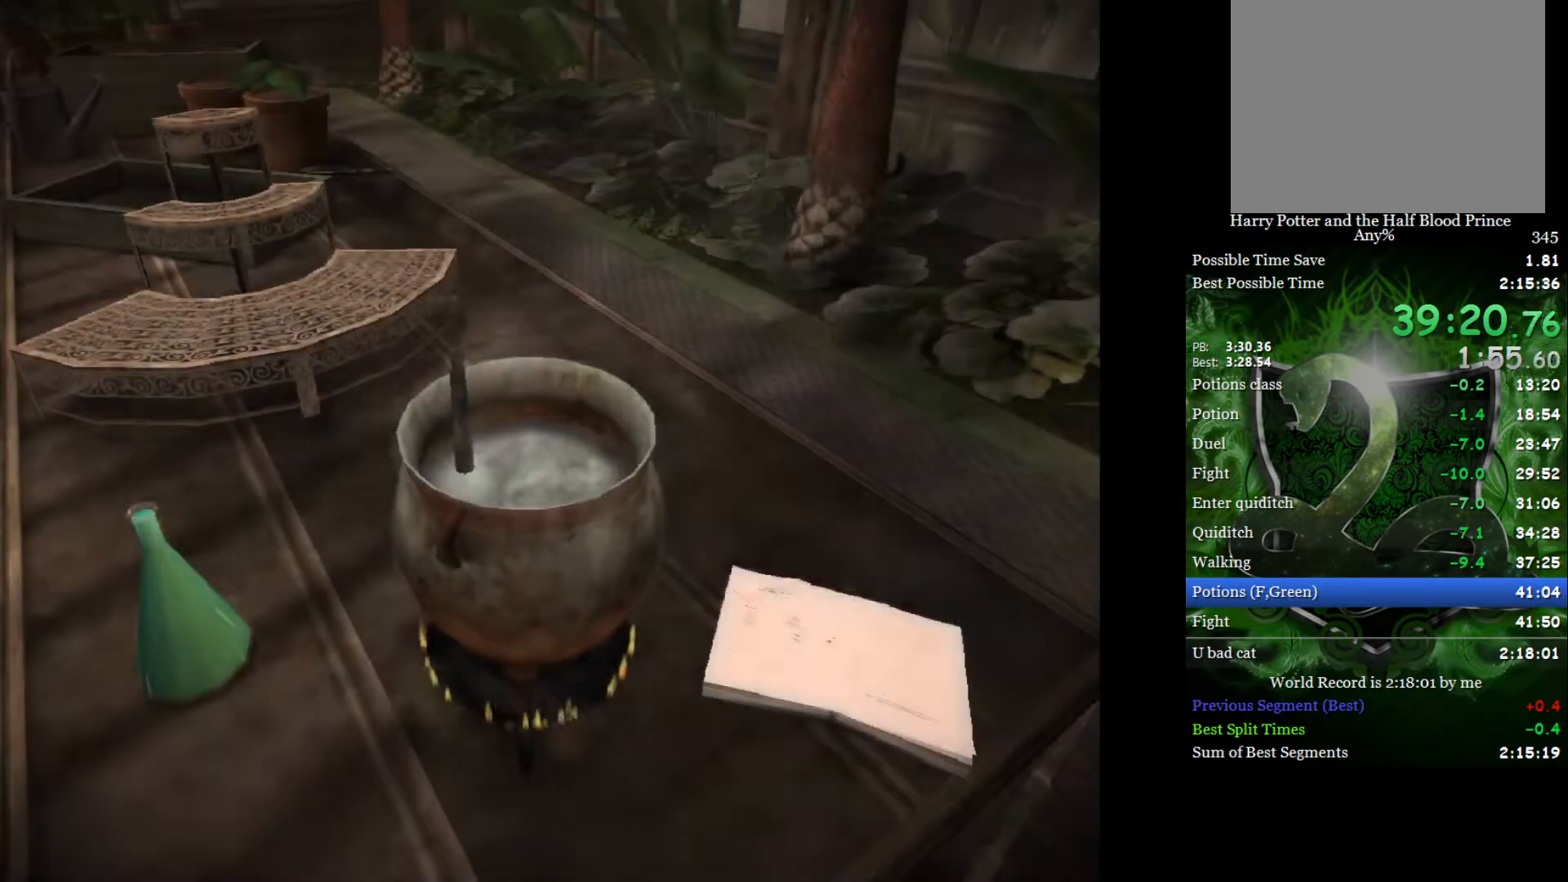
Gameplay with a controller (Xbox layout); each line is a JSON object with the inputs held at the frame after it. "events" lists button and stick changes between this image and that frame as [ms after this image, input, new state], when the widget could be followed in between.
{"buttons": [], "left_stick": "center", "right_stick": "center", "events": [[167, "A", "down"], [233, "A", "up"], [333, "A", "down"], [400, "A", "up"]]}
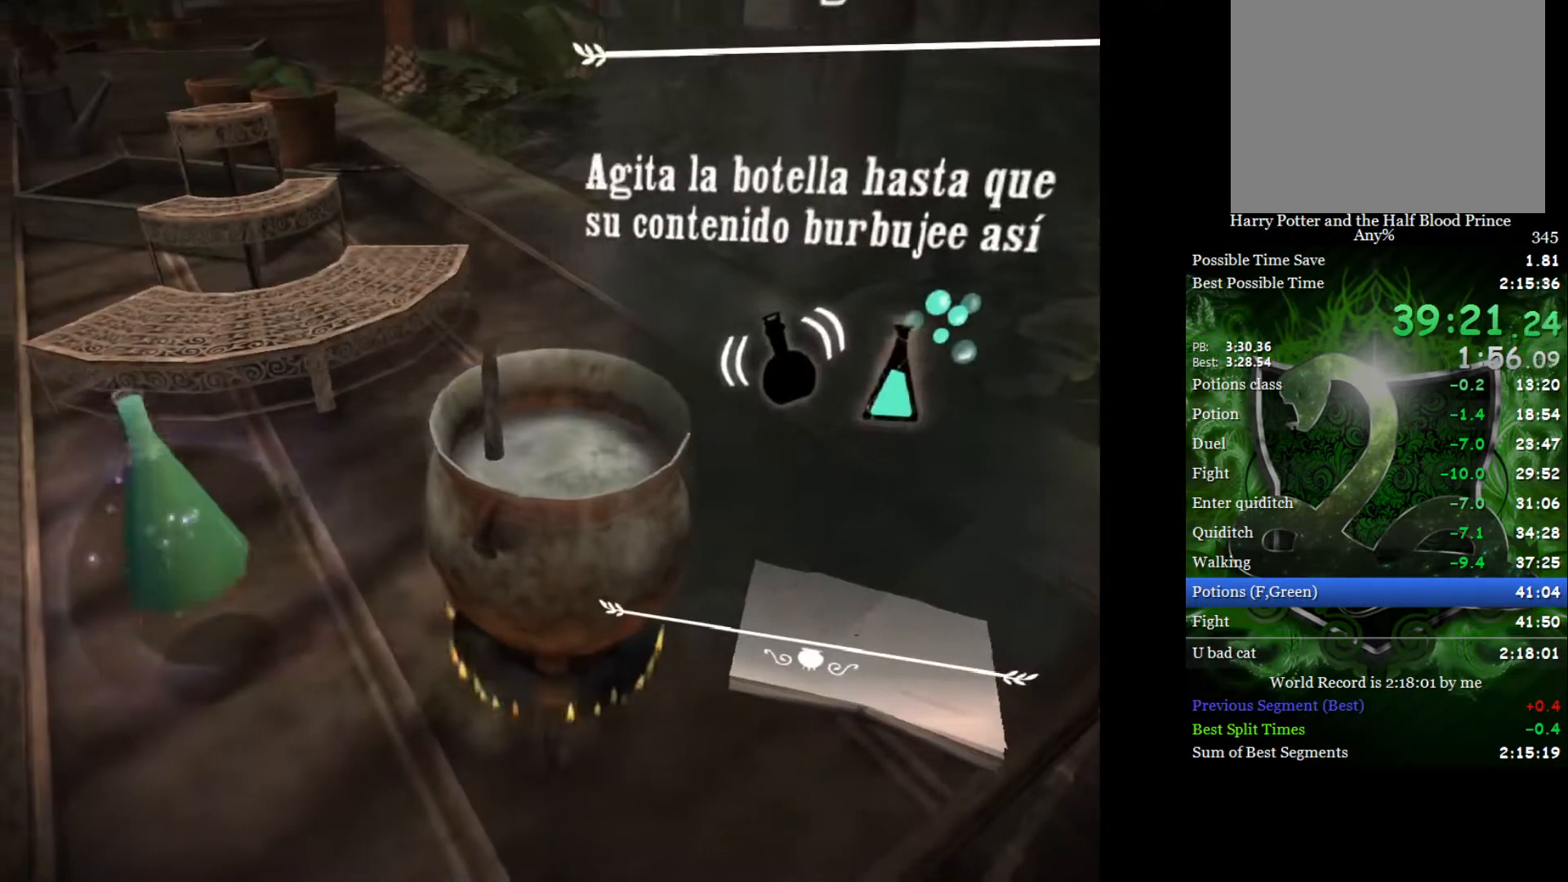
{"buttons": [], "left_stick": "center", "right_stick": "down-right", "events": [[50, "right_stick", "right"], [133, "right_stick", "up"], [200, "right_stick", "left"], [267, "right_stick", "down"], [317, "right_stick", "right"], [367, "right_stick", "up"], [417, "right_stick", "left"], [483, "right_stick", "down-right"]]}
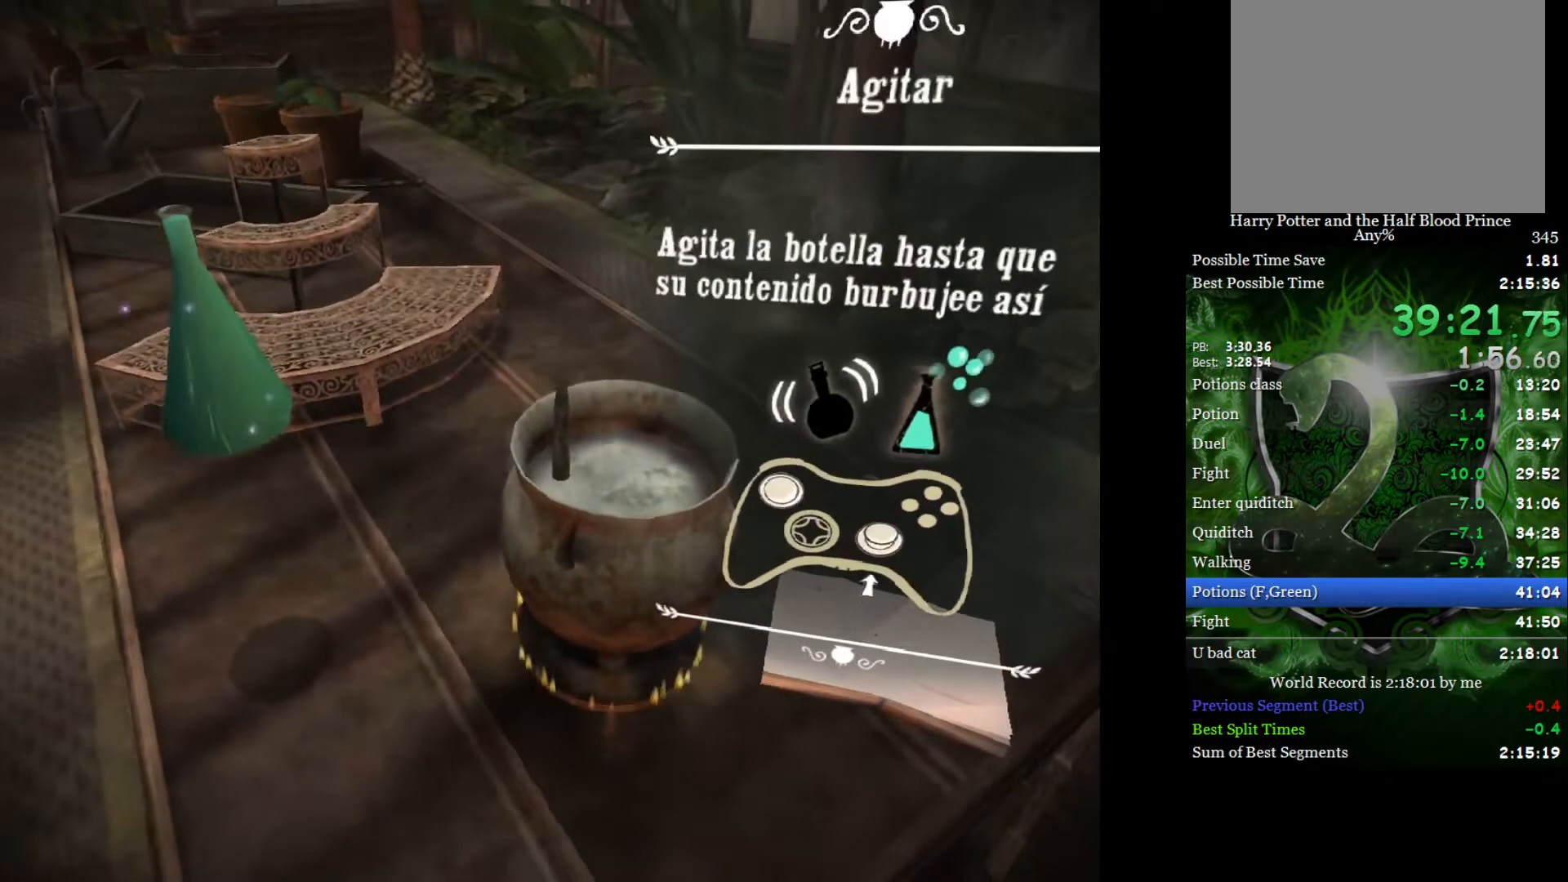
{"buttons": [], "left_stick": "center", "right_stick": "up-left", "events": [[83, "right_stick", "up-left"], [150, "right_stick", "down-left"], [200, "right_stick", "down-right"], [283, "right_stick", "up-left"], [400, "right_stick", "down-right"], [500, "right_stick", "up-left"]]}
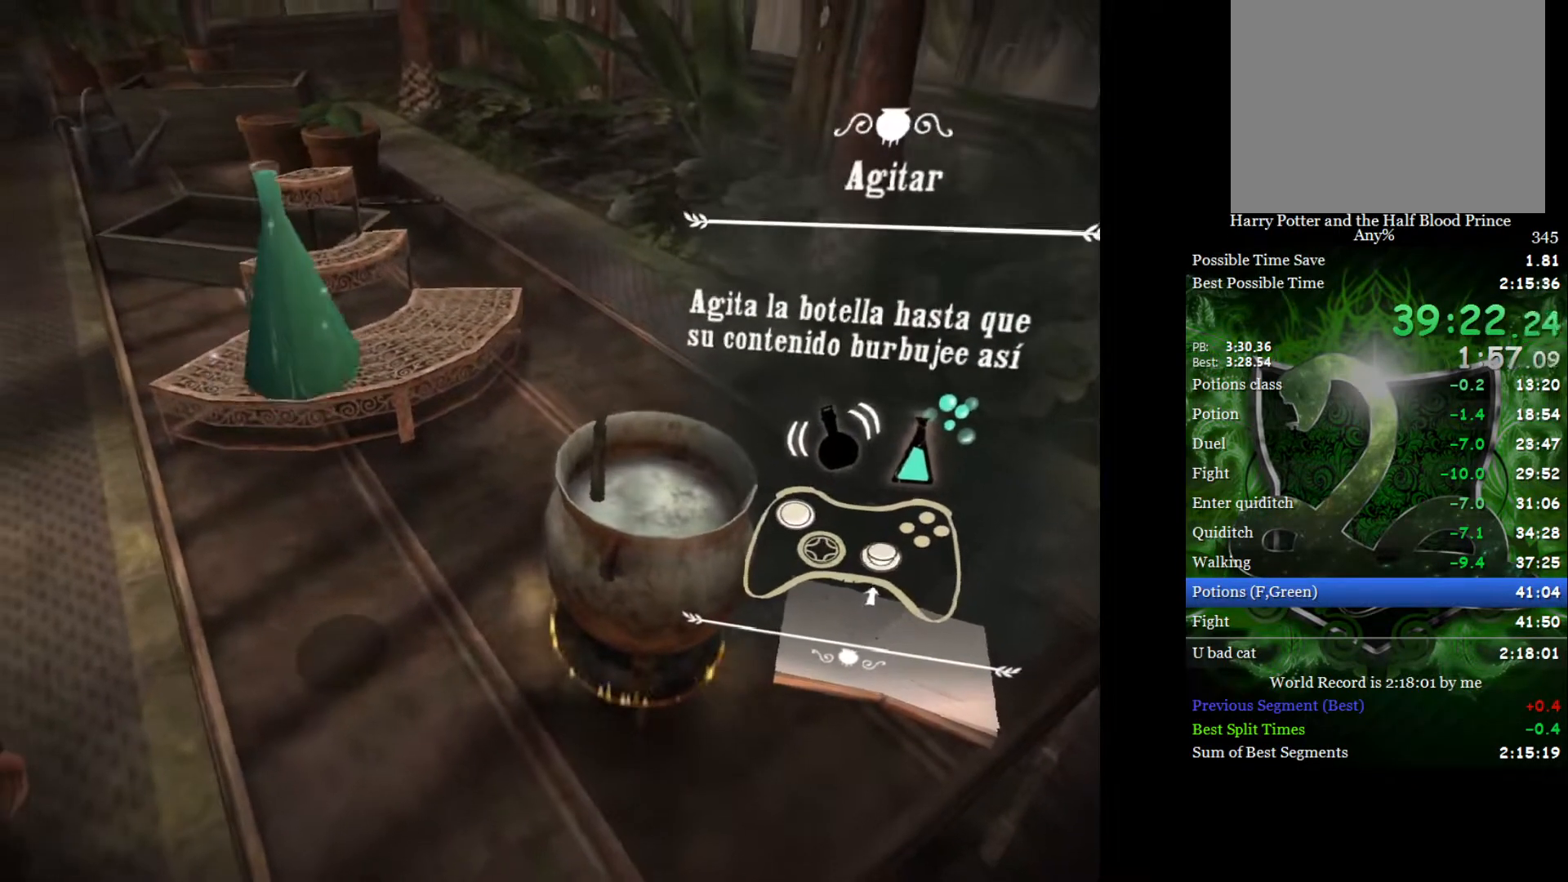
{"buttons": [], "left_stick": "center", "right_stick": "down", "events": [[67, "right_stick", "down-left"], [117, "right_stick", "down-right"], [200, "right_stick", "up-left"], [300, "right_stick", "down-right"], [433, "right_stick", "down-left"], [483, "right_stick", "down"]]}
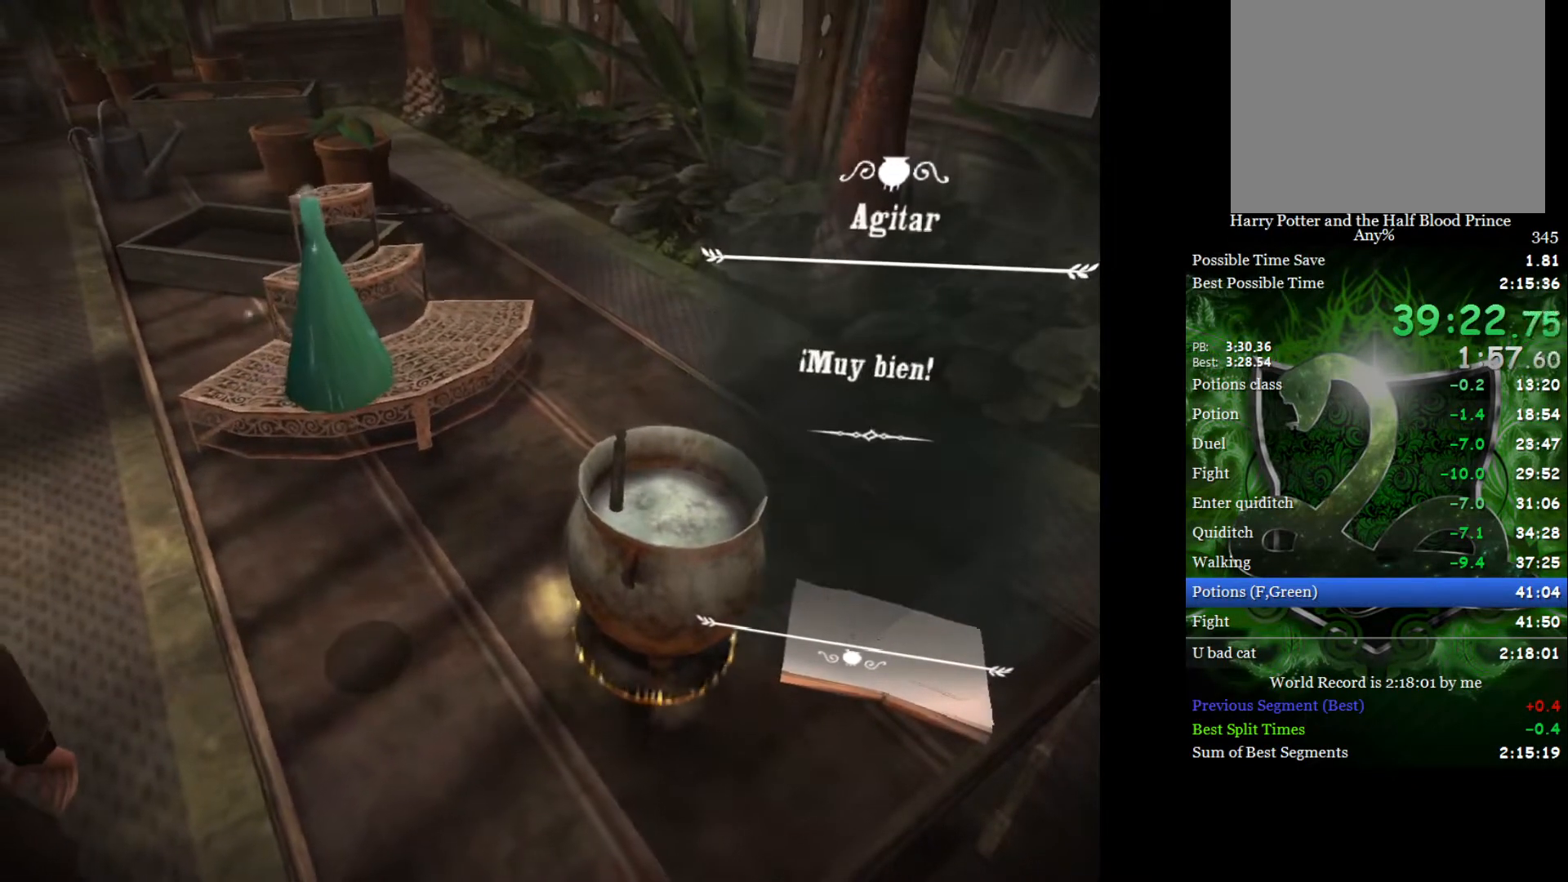
{"buttons": [], "left_stick": "center", "right_stick": "center", "events": [[17, "right_stick", "down-right"], [117, "right_stick", "up-left"], [200, "right_stick", "center"], [350, "A", "down"], [450, "A", "up"]]}
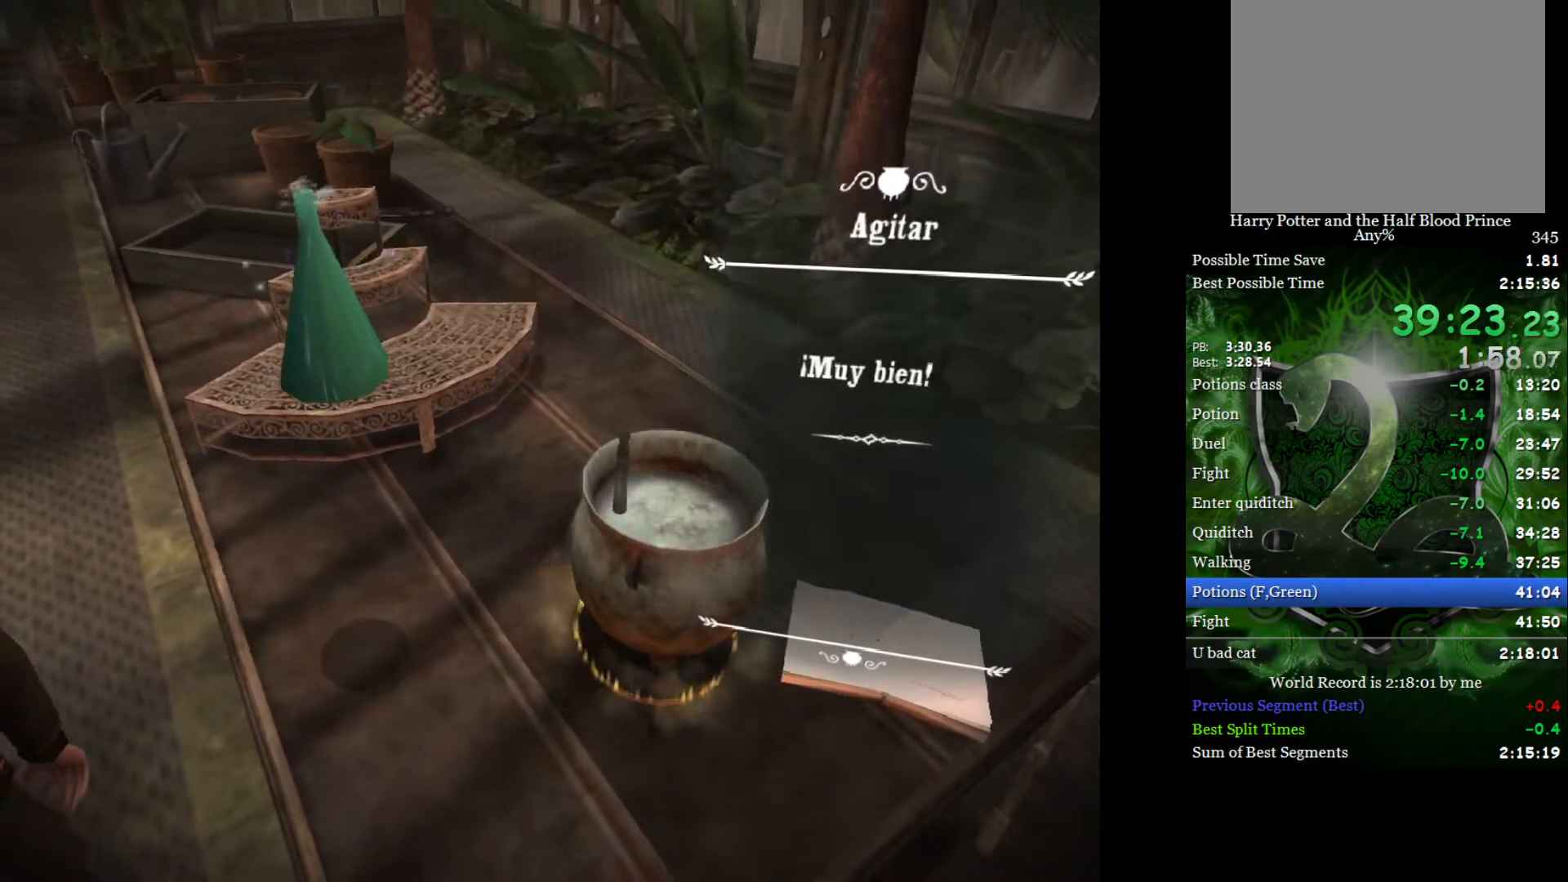
{"buttons": [], "left_stick": "center", "right_stick": "center", "events": [[33, "A", "down"], [117, "A", "up"], [200, "A", "down"], [283, "A", "up"], [350, "A", "down"], [433, "A", "up"]]}
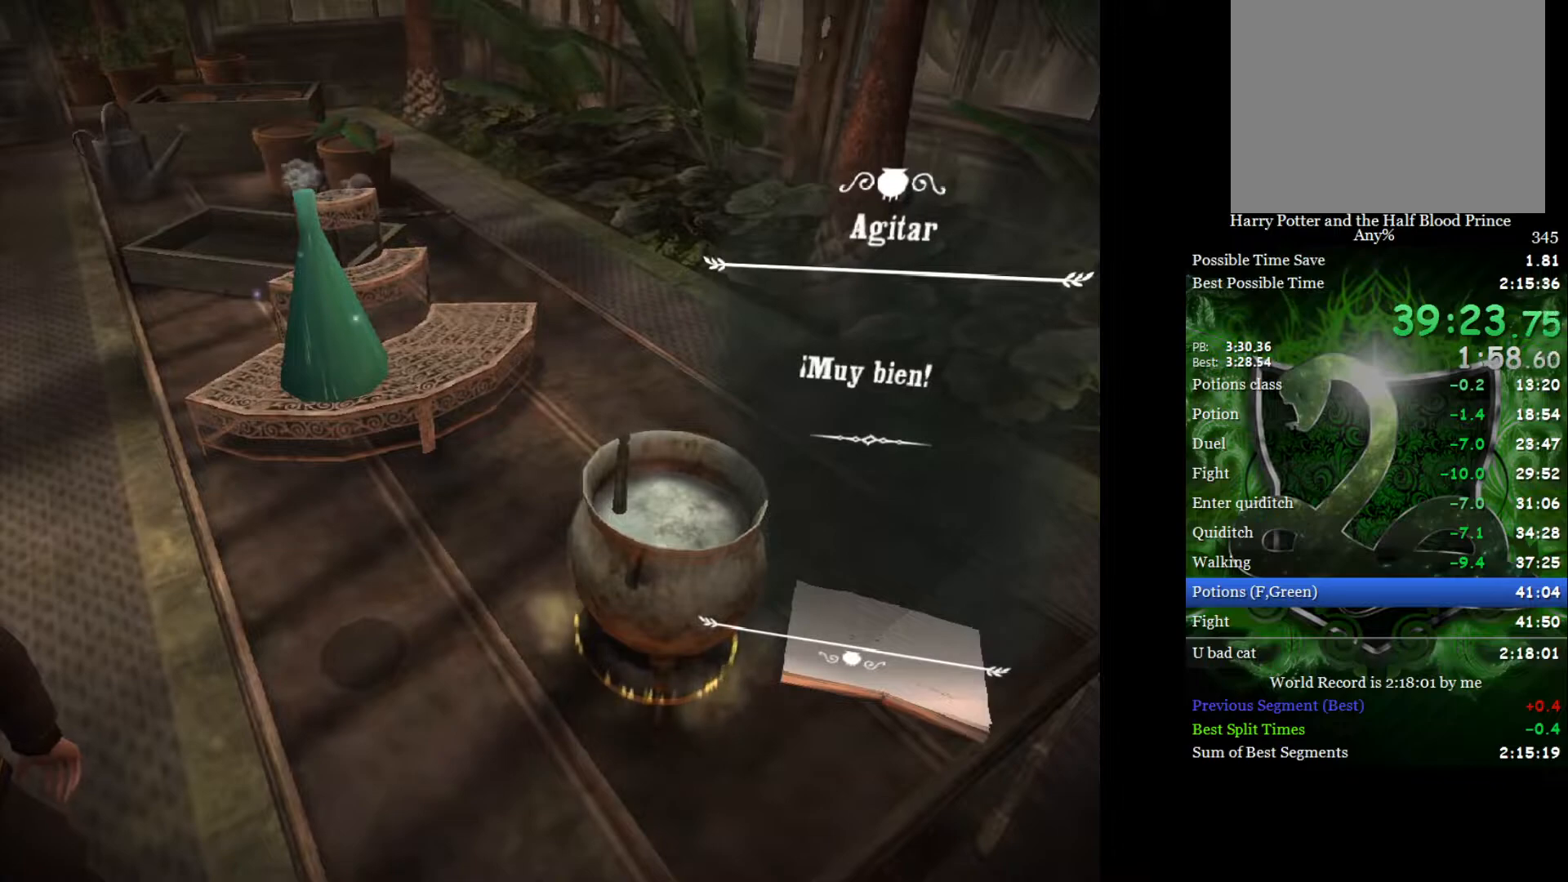
{"buttons": ["A"], "left_stick": "center", "right_stick": "center", "events": [[17, "A", "down"], [83, "A", "up"], [167, "A", "down"], [250, "A", "up"], [333, "A", "down"], [417, "A", "up"], [500, "A", "down"]]}
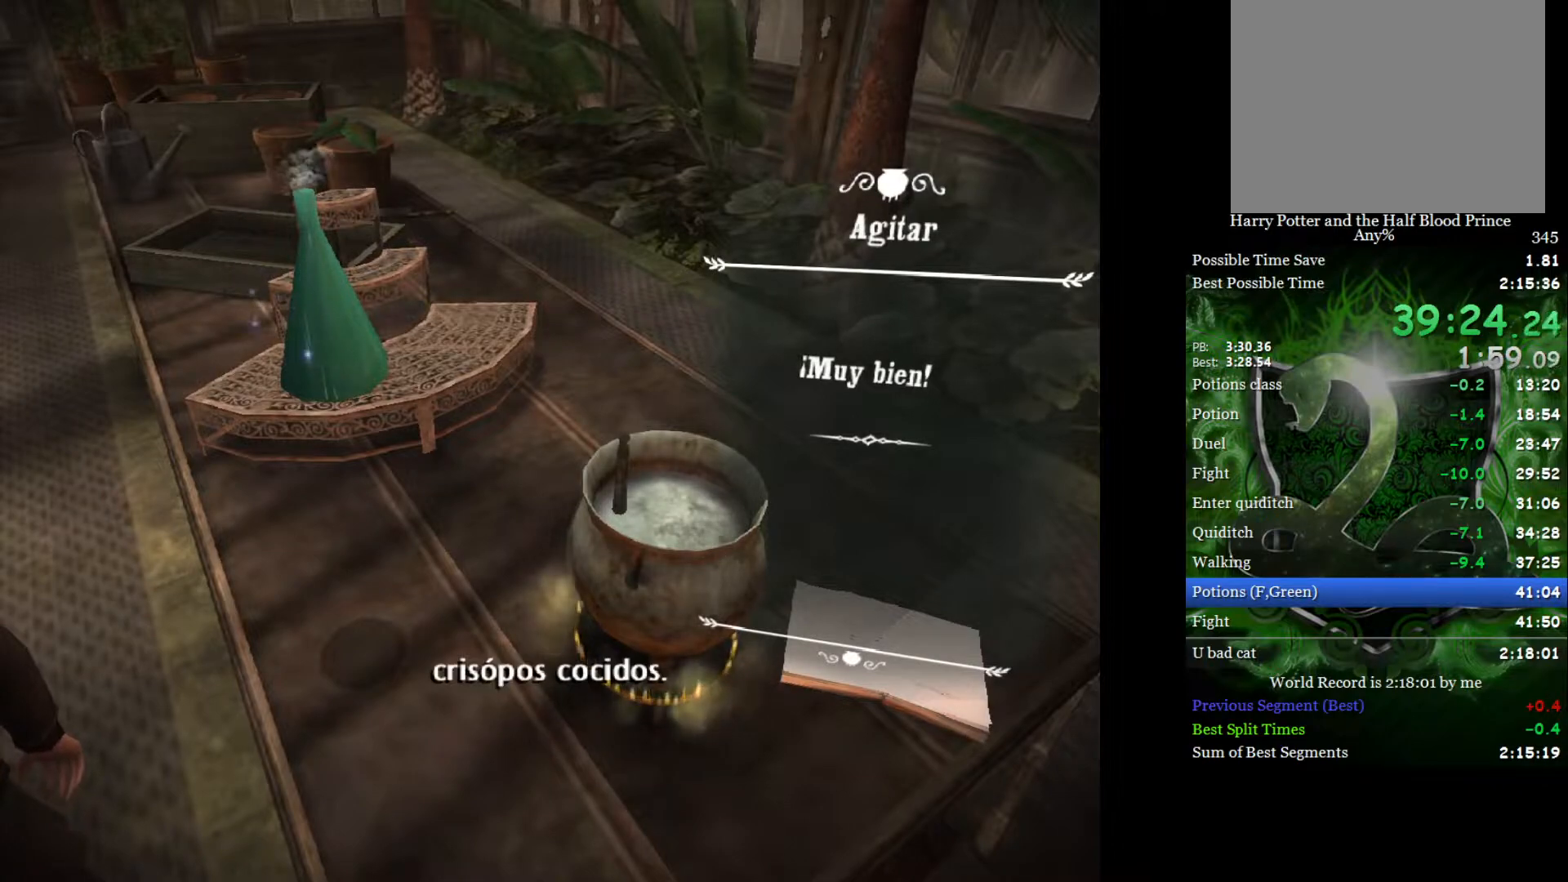
{"buttons": ["A"], "left_stick": "center", "right_stick": "center", "events": [[67, "A", "up"], [150, "A", "down"], [233, "A", "up"], [317, "A", "down"], [383, "A", "up"], [467, "A", "down"]]}
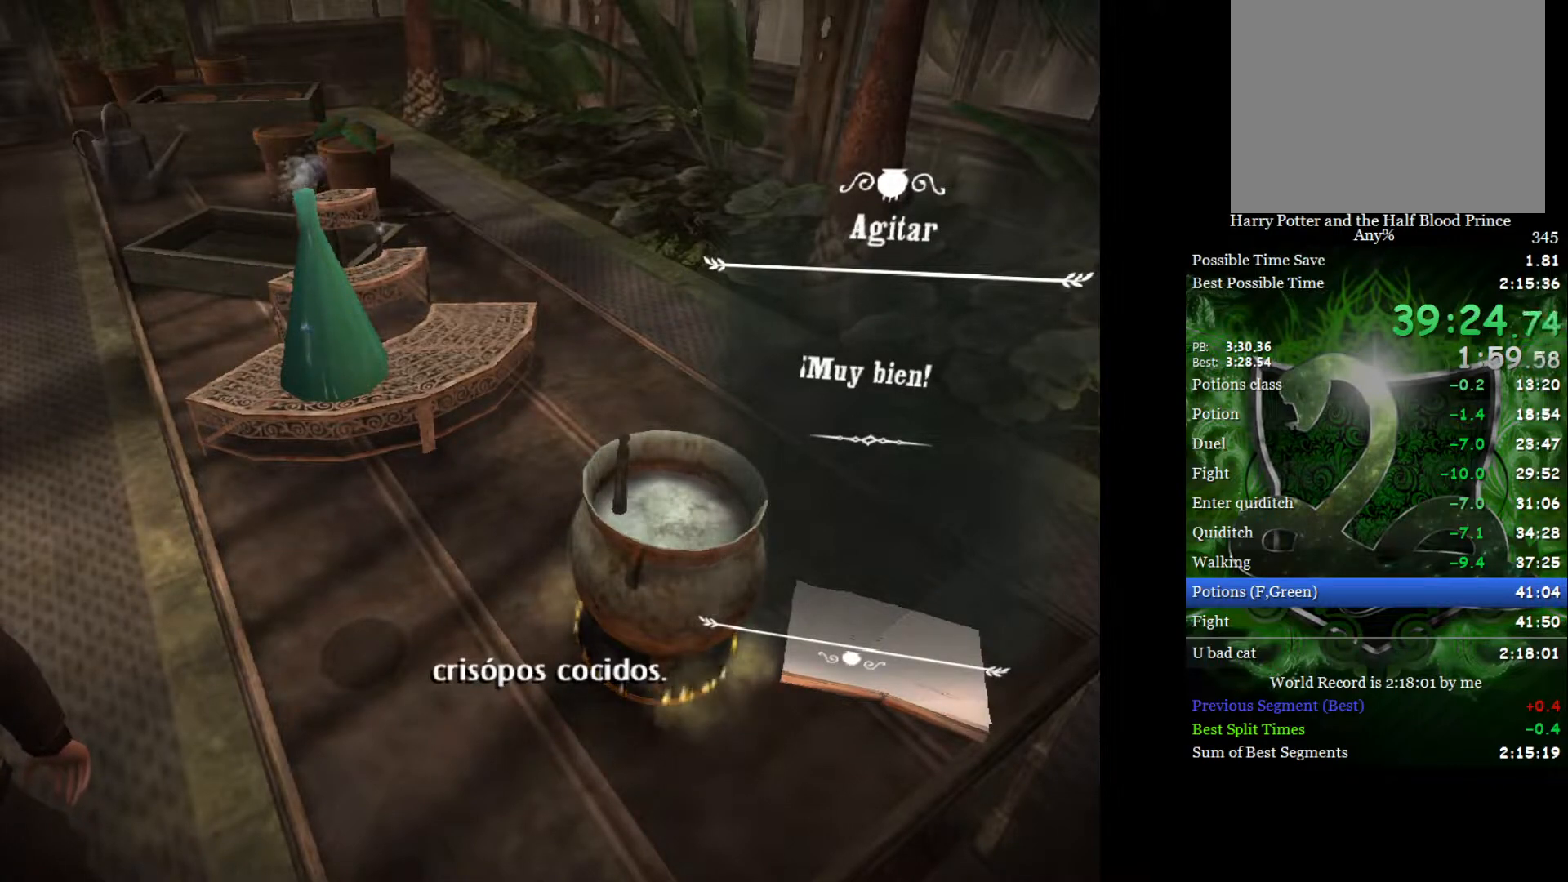
{"buttons": ["A"], "left_stick": "center", "right_stick": "center", "events": [[50, "A", "up"], [133, "A", "down"], [217, "A", "up"], [283, "A", "down"], [367, "A", "up"], [433, "A", "down"]]}
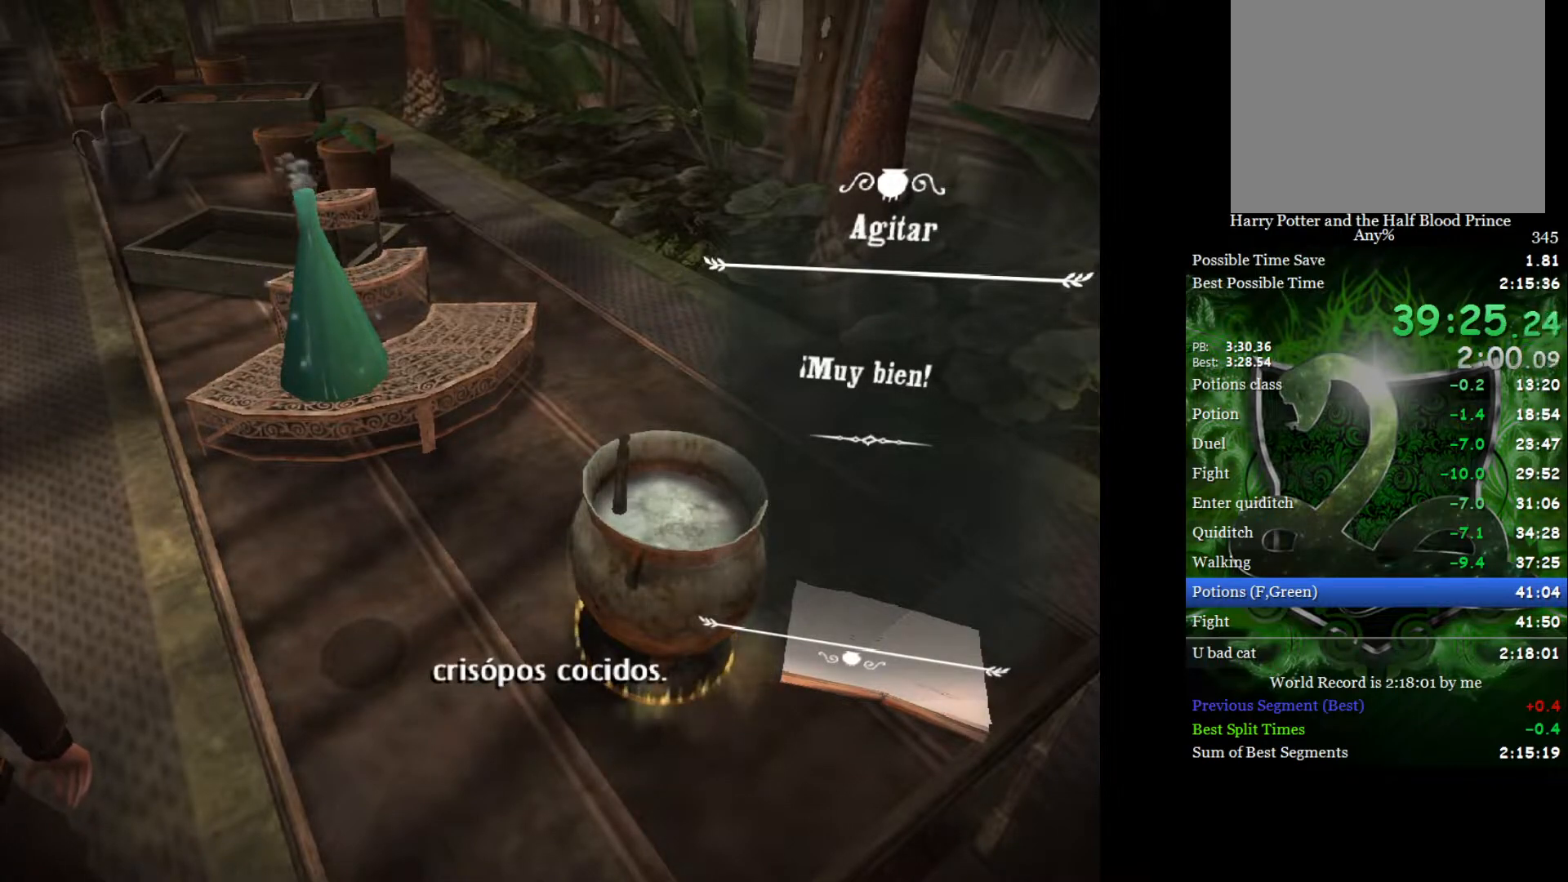
{"buttons": [], "left_stick": "center", "right_stick": "center", "events": [[33, "A", "up"], [100, "A", "down"], [200, "A", "up"], [267, "A", "down"], [350, "A", "up"], [417, "A", "down"], [483, "A", "up"]]}
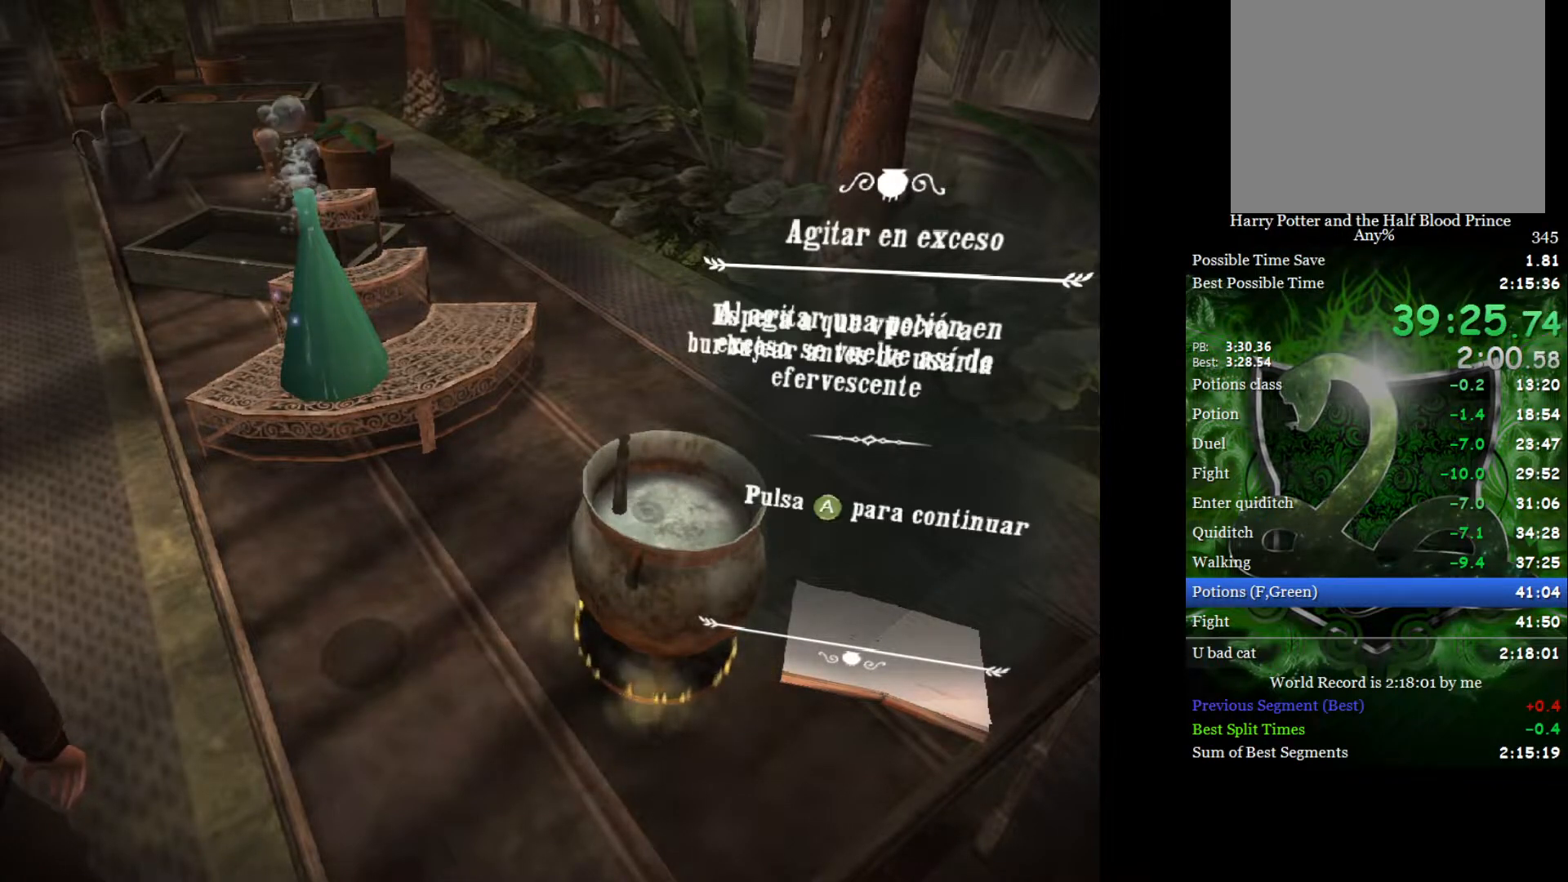
{"buttons": [], "left_stick": "center", "right_stick": "center", "events": [[83, "A", "down"], [150, "A", "up"], [233, "A", "down"], [300, "A", "up"]]}
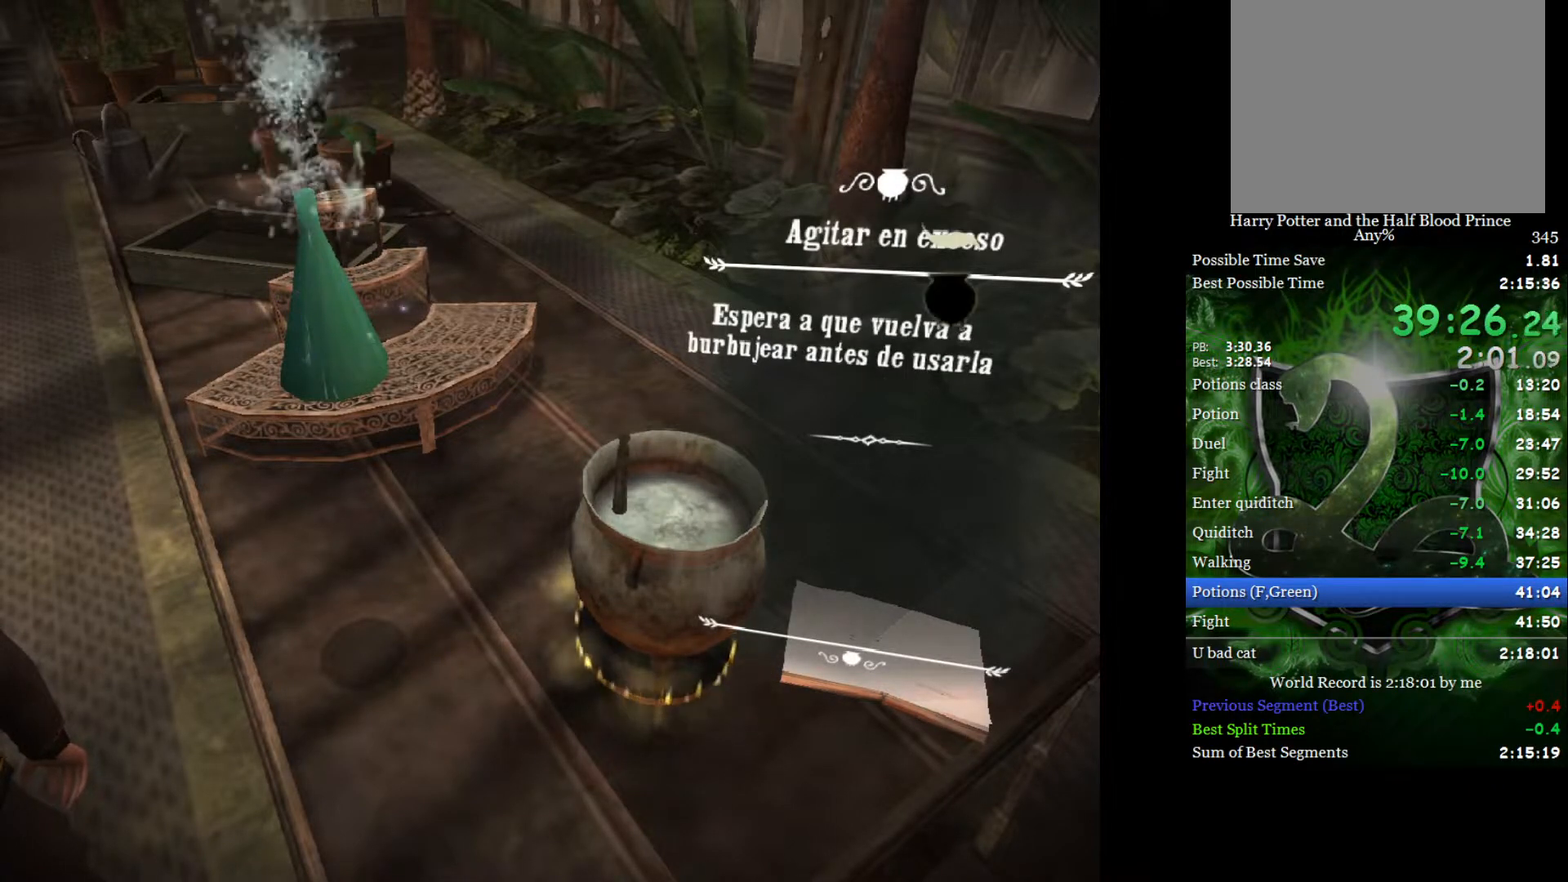
{"buttons": [], "left_stick": "center", "right_stick": "center", "events": []}
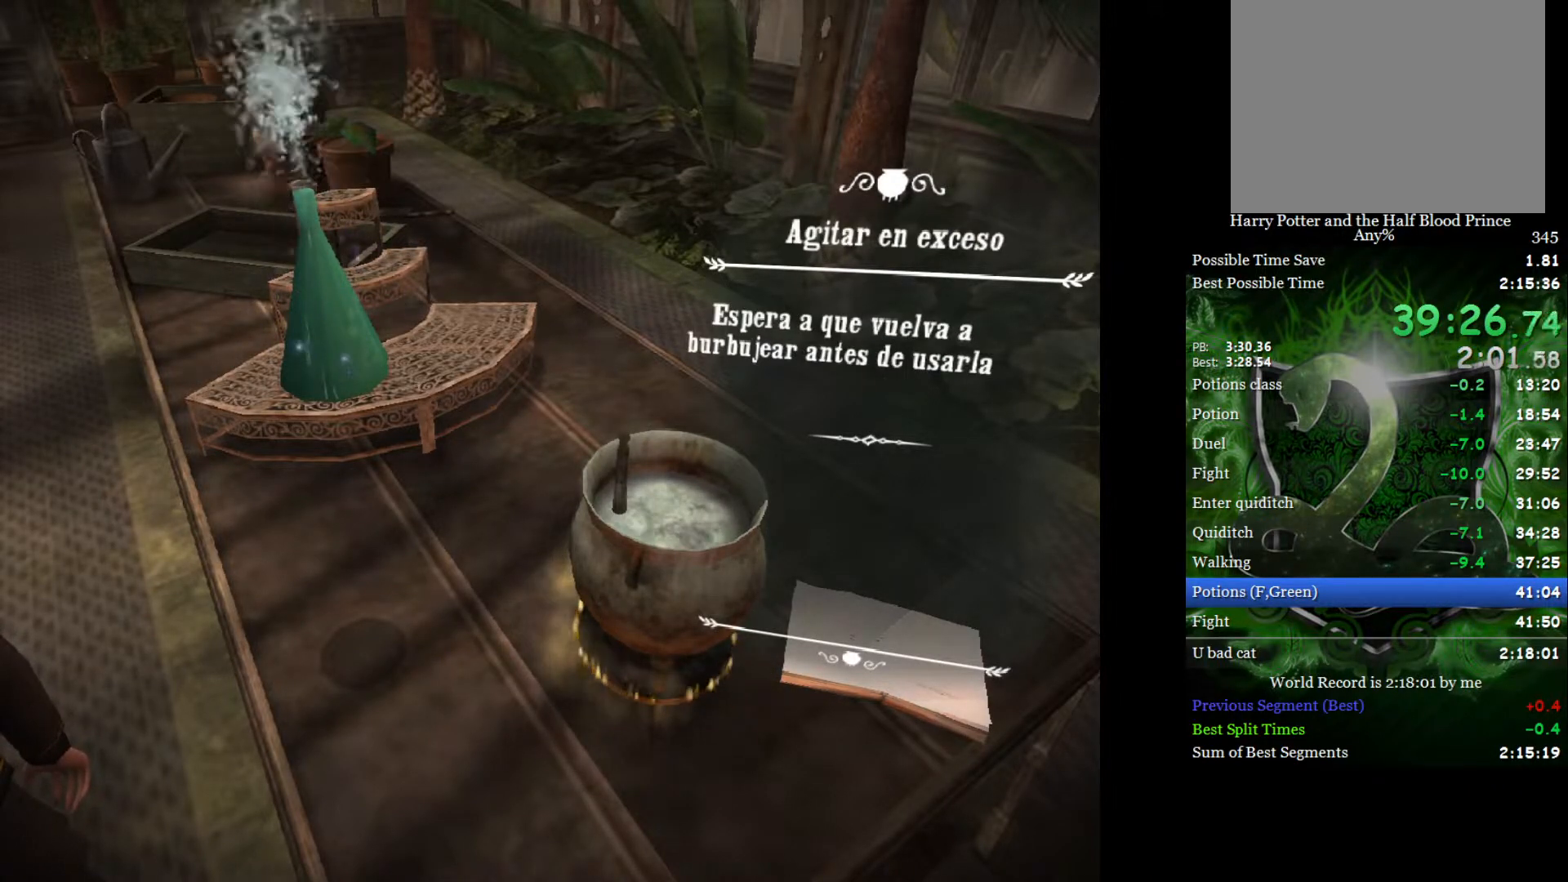
{"buttons": [], "left_stick": "right", "right_stick": "down-right", "events": [[67, "left_stick", "right"], [200, "right_stick", "right"], [417, "right_stick", "down-right"]]}
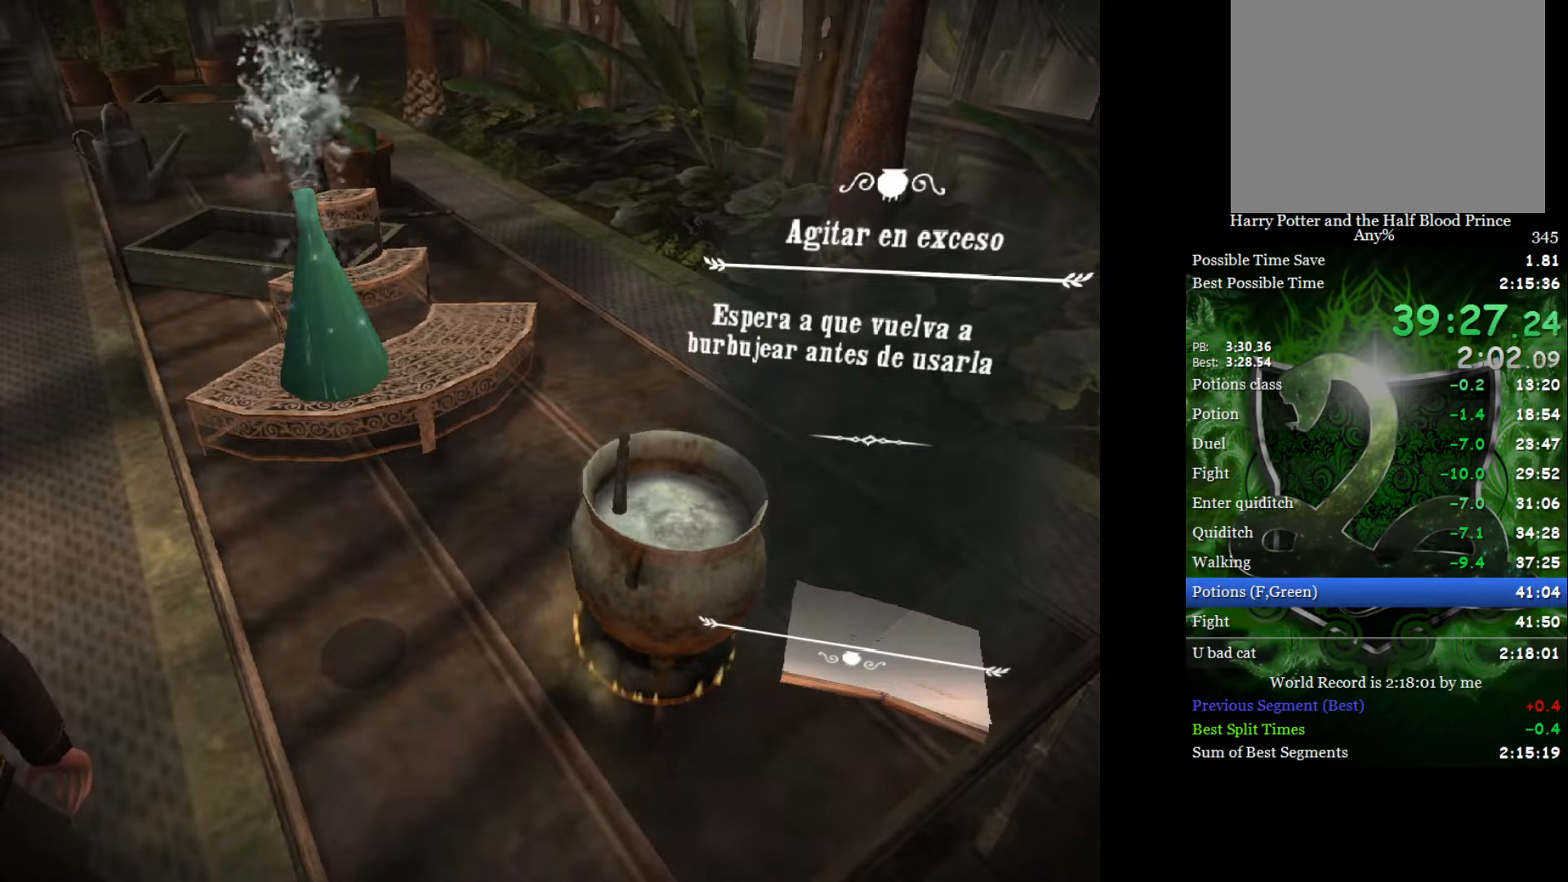
{"buttons": [], "left_stick": "right", "right_stick": "down-right", "events": [[183, "A", "down"], [300, "A", "up"], [367, "A", "down"], [467, "A", "up"]]}
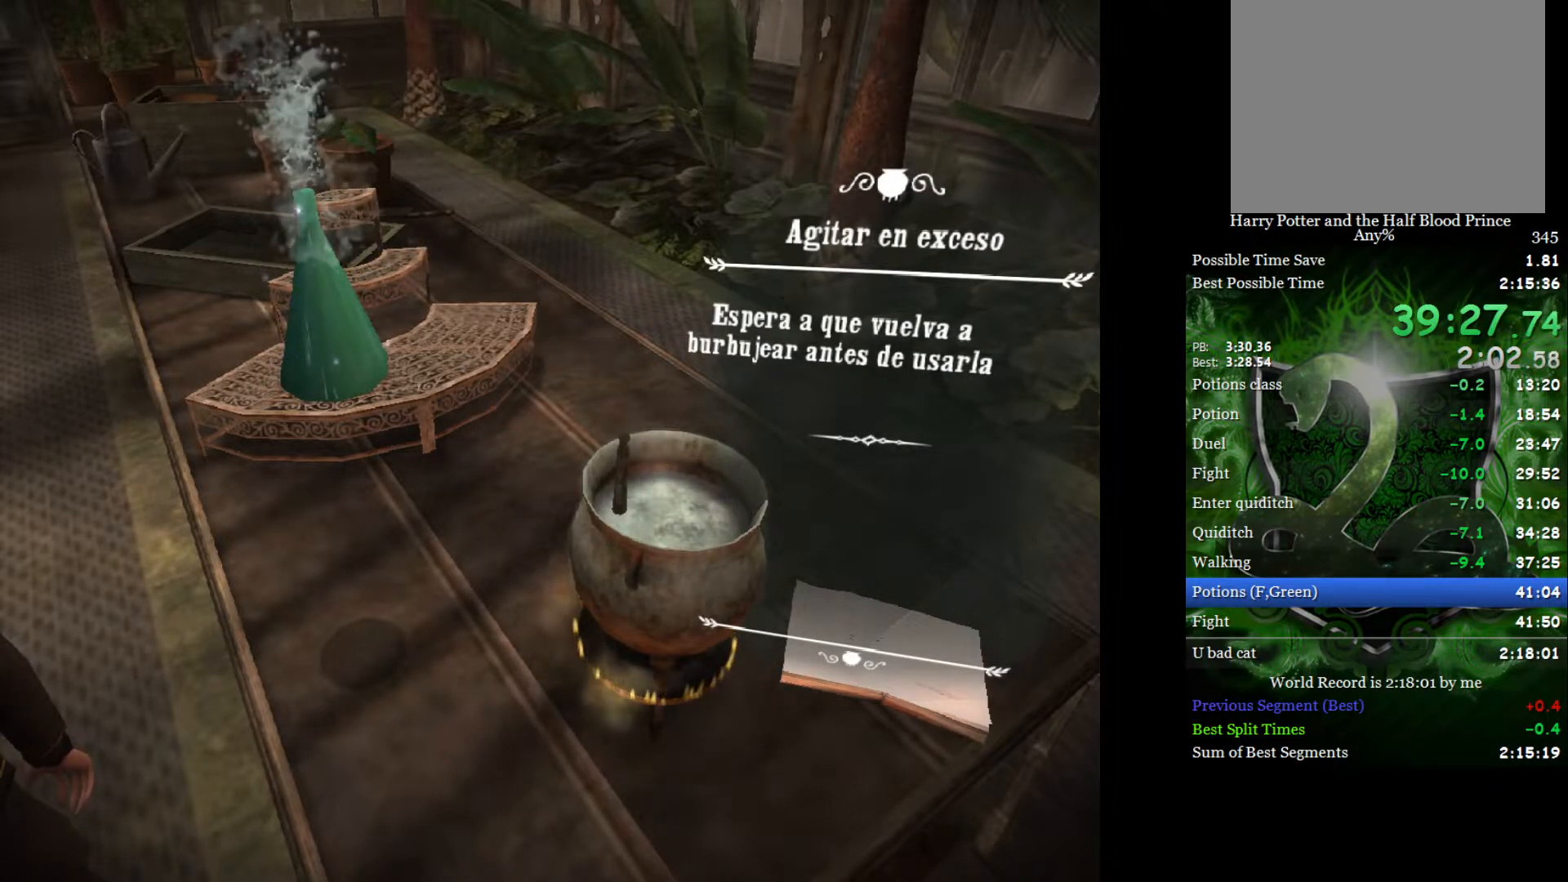
{"buttons": ["A"], "left_stick": "right", "right_stick": "down-right", "events": [[67, "A", "down"], [167, "A", "up"], [267, "A", "down"], [367, "A", "up"], [450, "A", "down"]]}
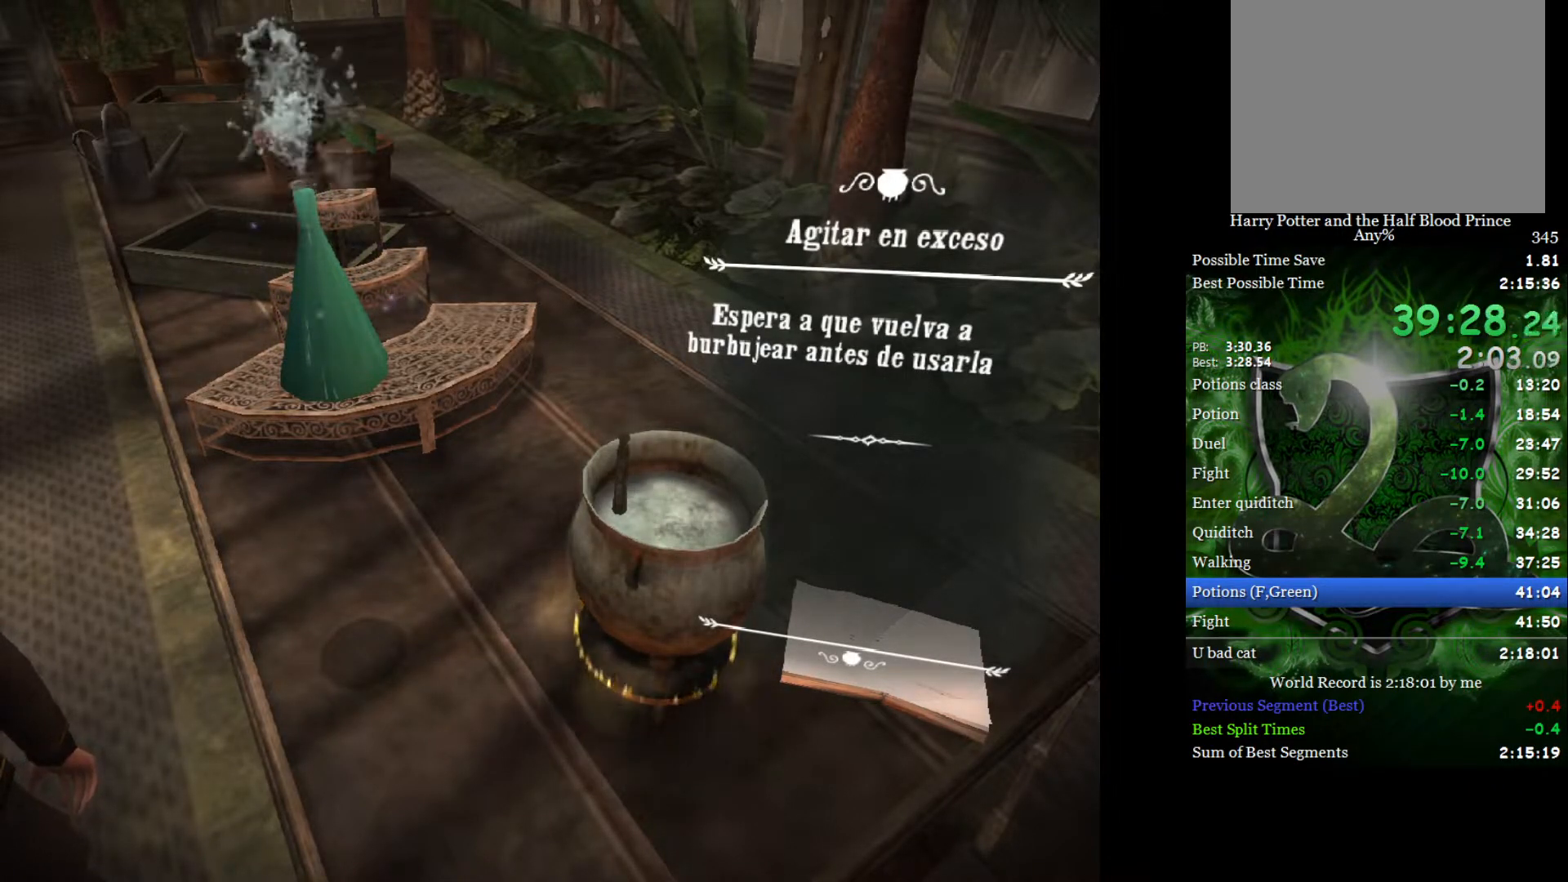
{"buttons": [], "left_stick": "right", "right_stick": "down-right", "events": [[50, "A", "up"], [133, "A", "down"], [233, "A", "up"], [333, "A", "down"], [433, "A", "up"]]}